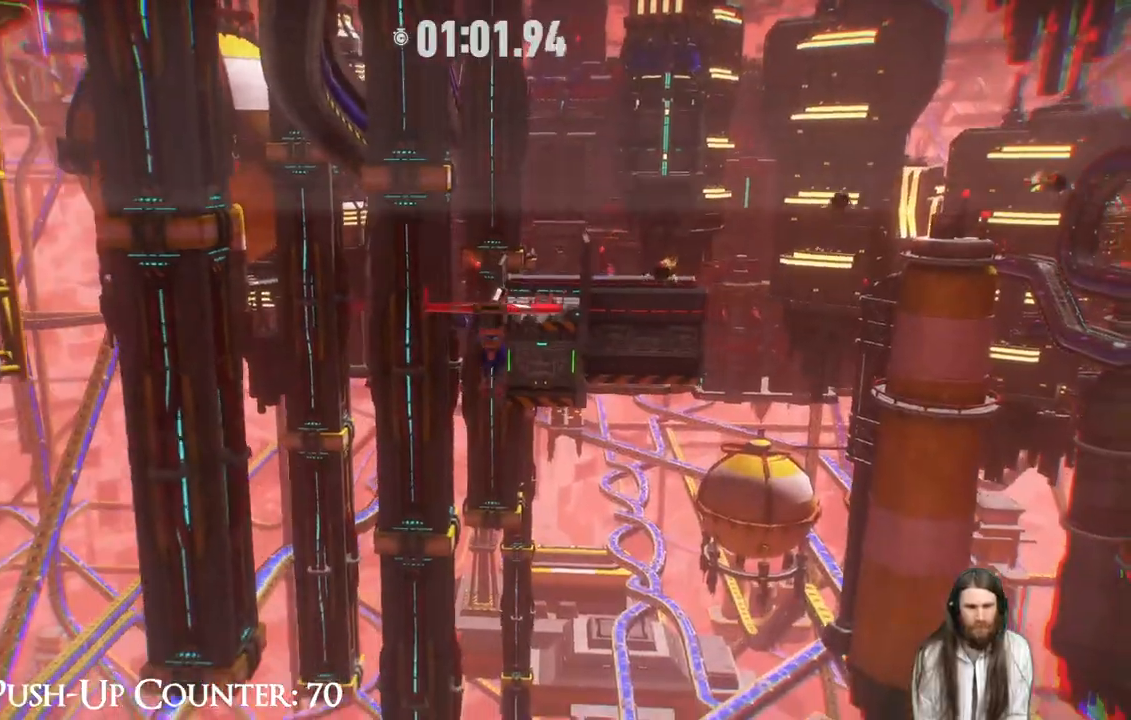
Gameplay with a controller (Xbox layout); each line is a JSON object with the inputs held at the frame after it. "events" lists button and stick changes between this image and that frame as [ms after this image, input, new state], when the widget could be followed in between. Not read: L3 R3.
{"buttons": [], "left_stick": "up", "right_stick": "center", "events": []}
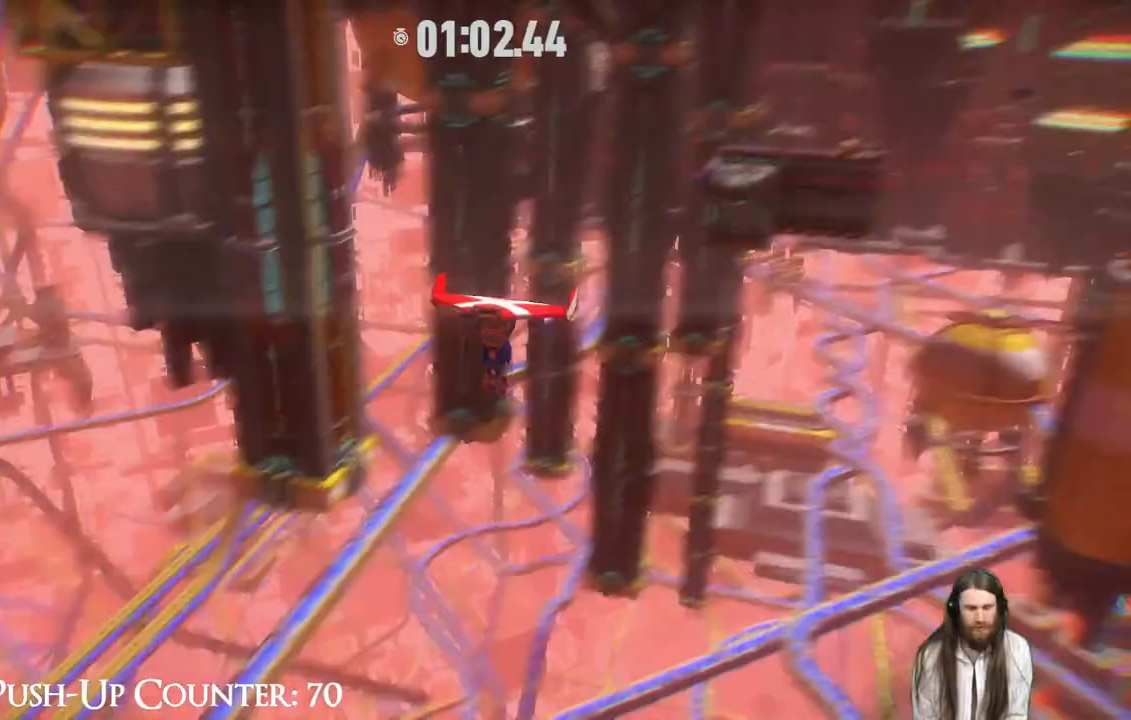
{"buttons": [], "left_stick": "up", "right_stick": "center", "events": []}
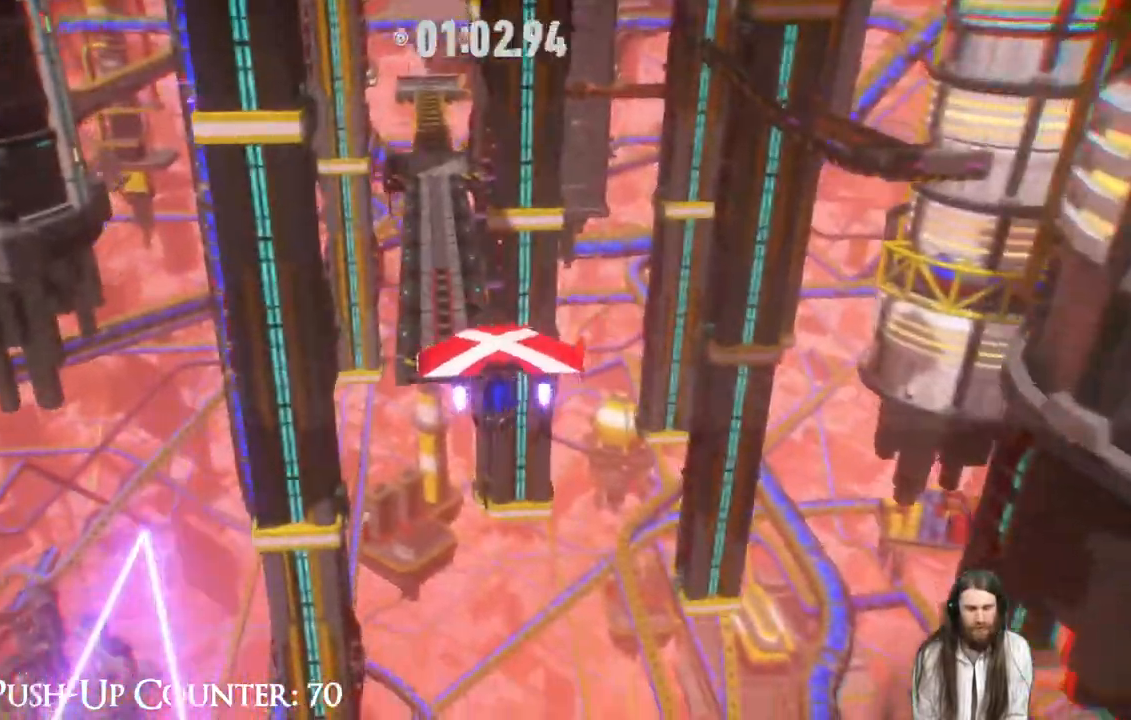
{"buttons": [], "left_stick": "up", "right_stick": "center", "events": []}
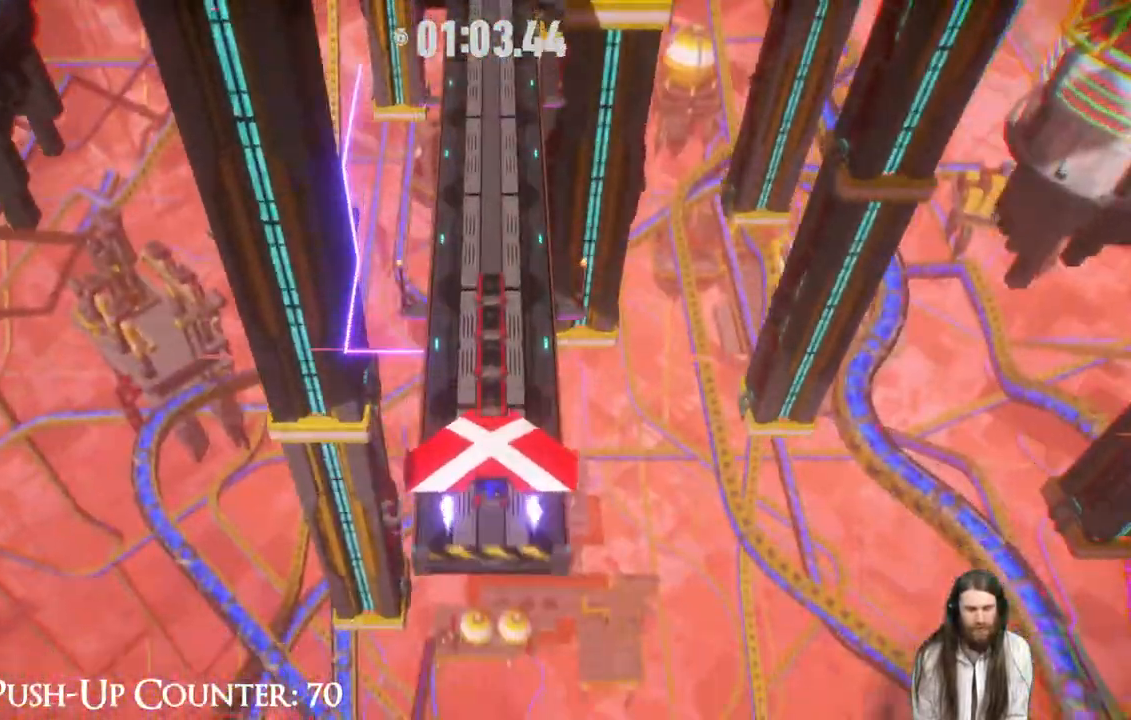
{"buttons": [], "left_stick": "up", "right_stick": "center", "events": []}
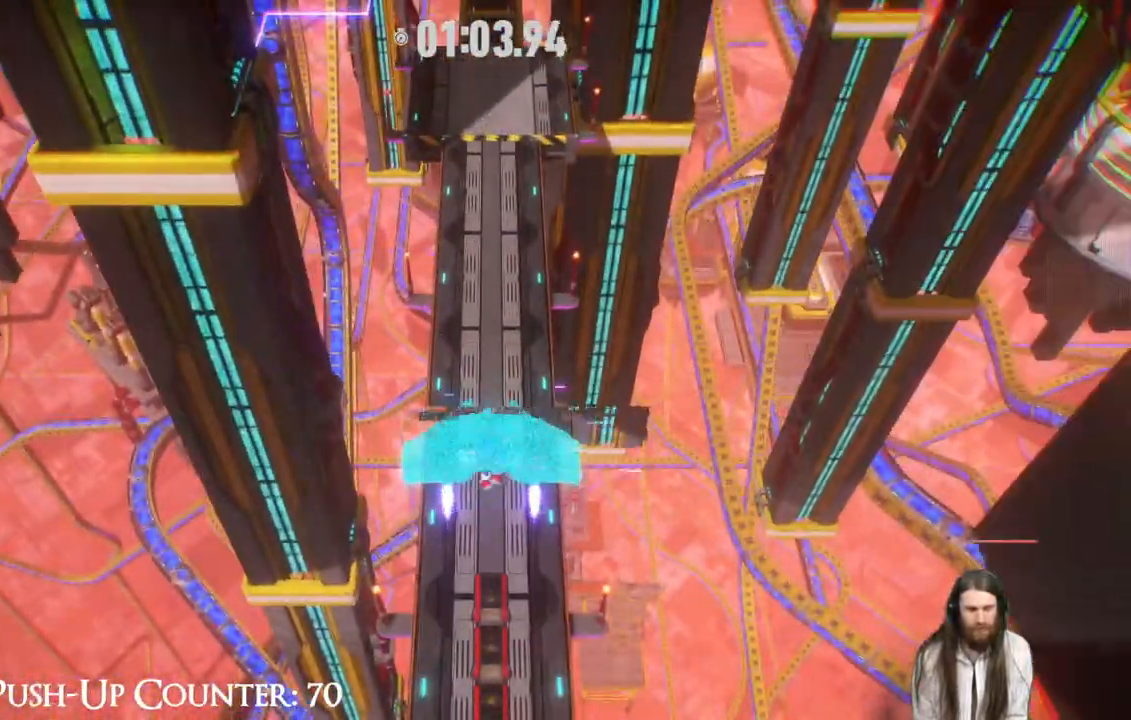
{"buttons": [], "left_stick": "up", "right_stick": "center", "events": []}
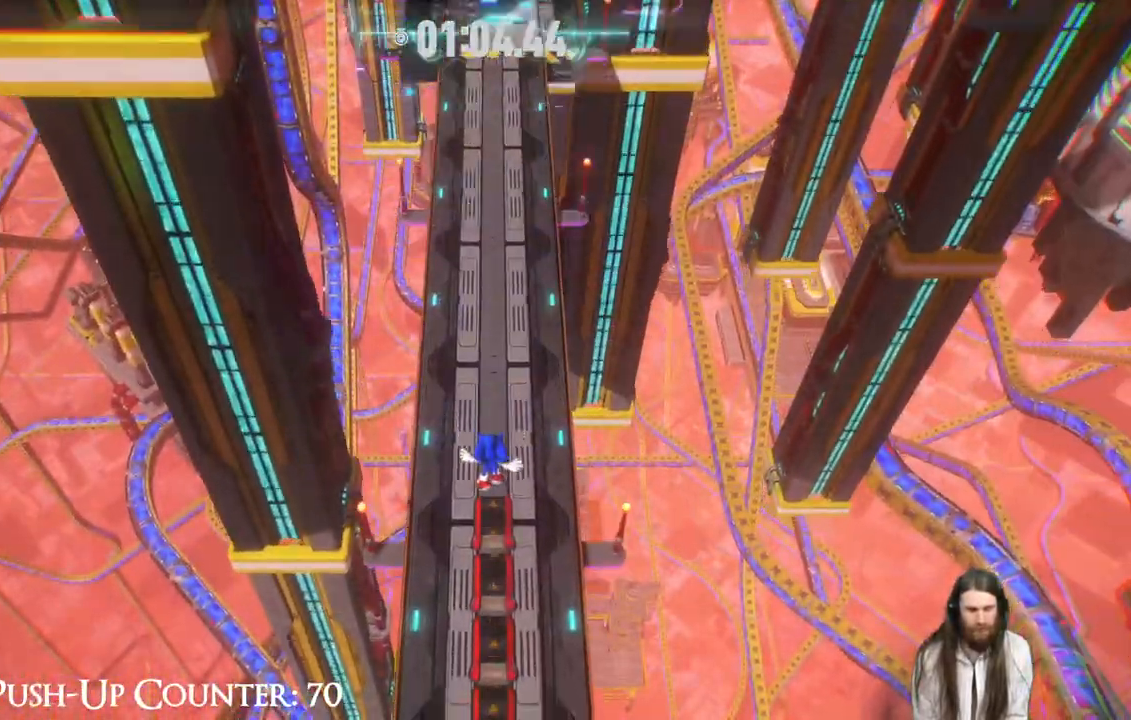
{"buttons": [], "left_stick": "up", "right_stick": "center", "events": []}
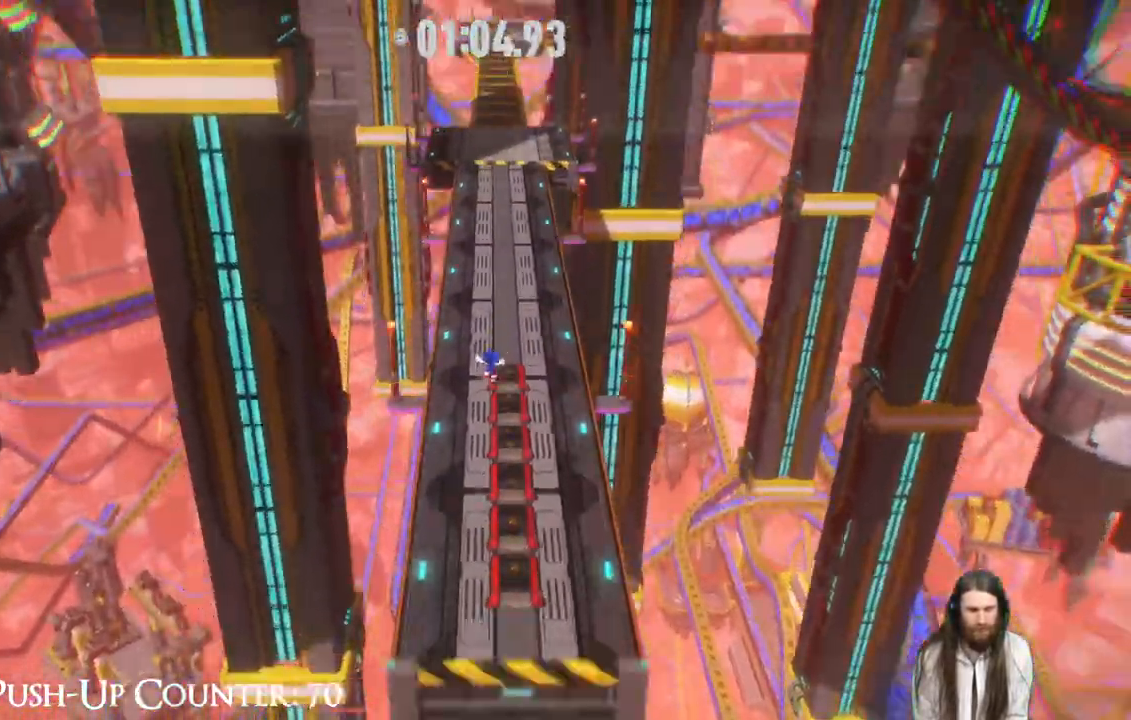
{"buttons": [], "left_stick": "up", "right_stick": "center", "events": []}
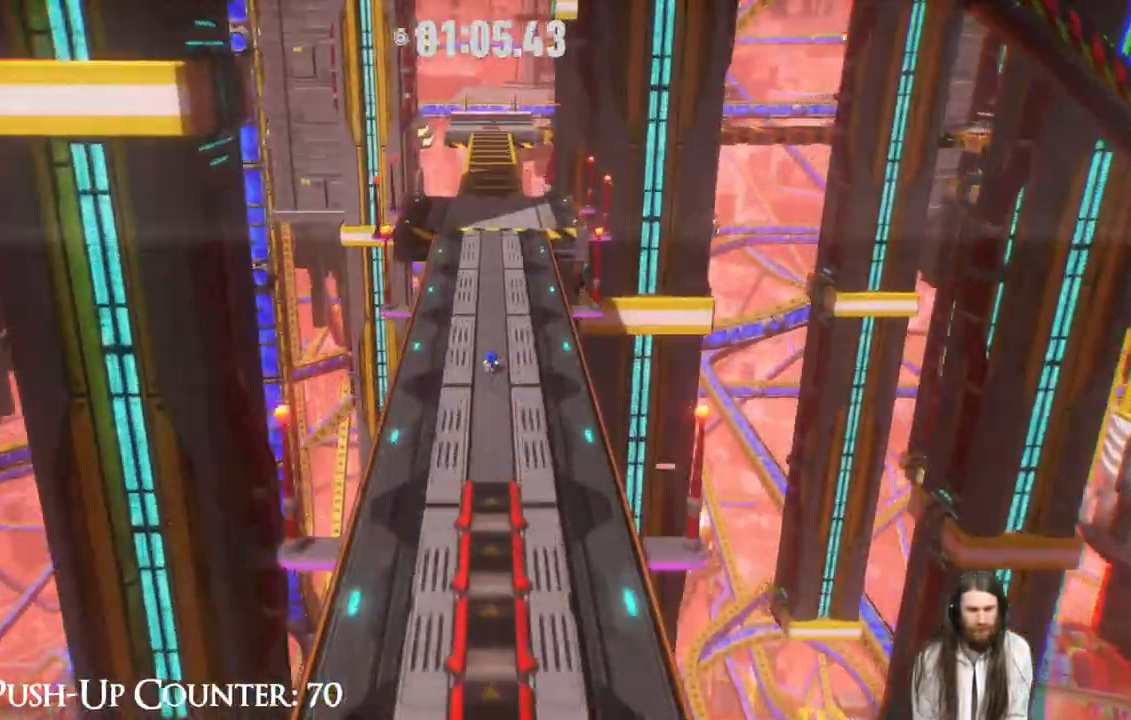
{"buttons": ["R2"], "left_stick": "up", "right_stick": "center", "events": [[300, "R2", "down"]]}
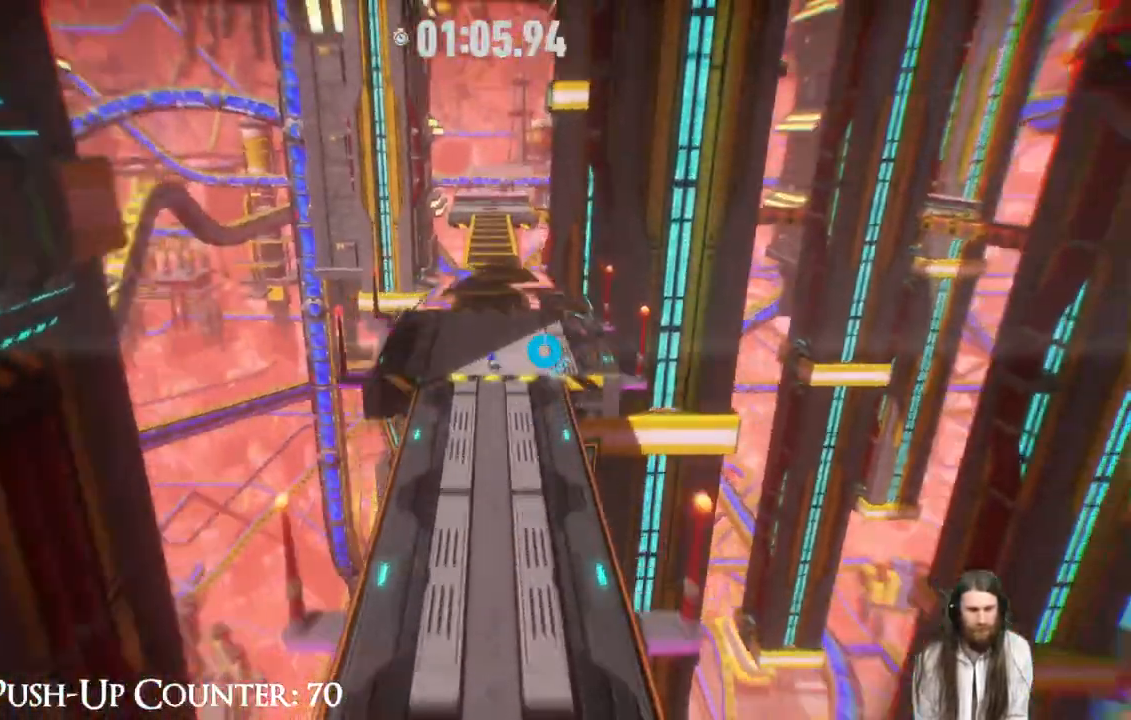
{"buttons": ["R2"], "left_stick": "up", "right_stick": "center", "events": []}
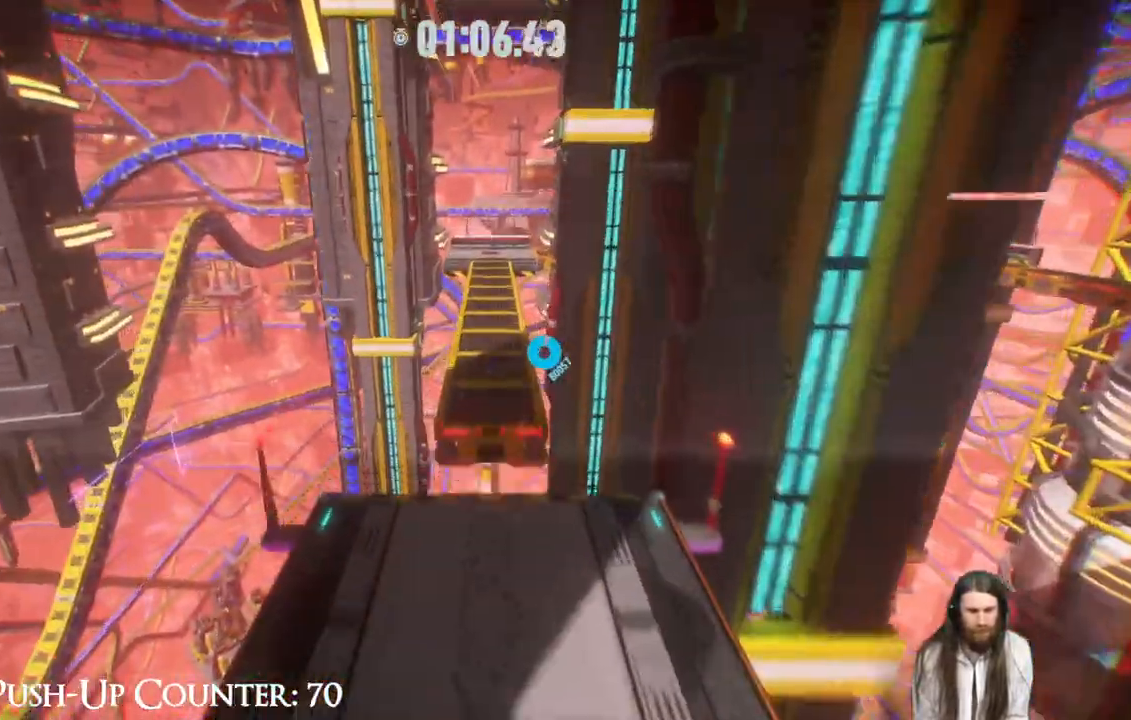
{"buttons": ["R2"], "left_stick": "up", "right_stick": "center", "events": []}
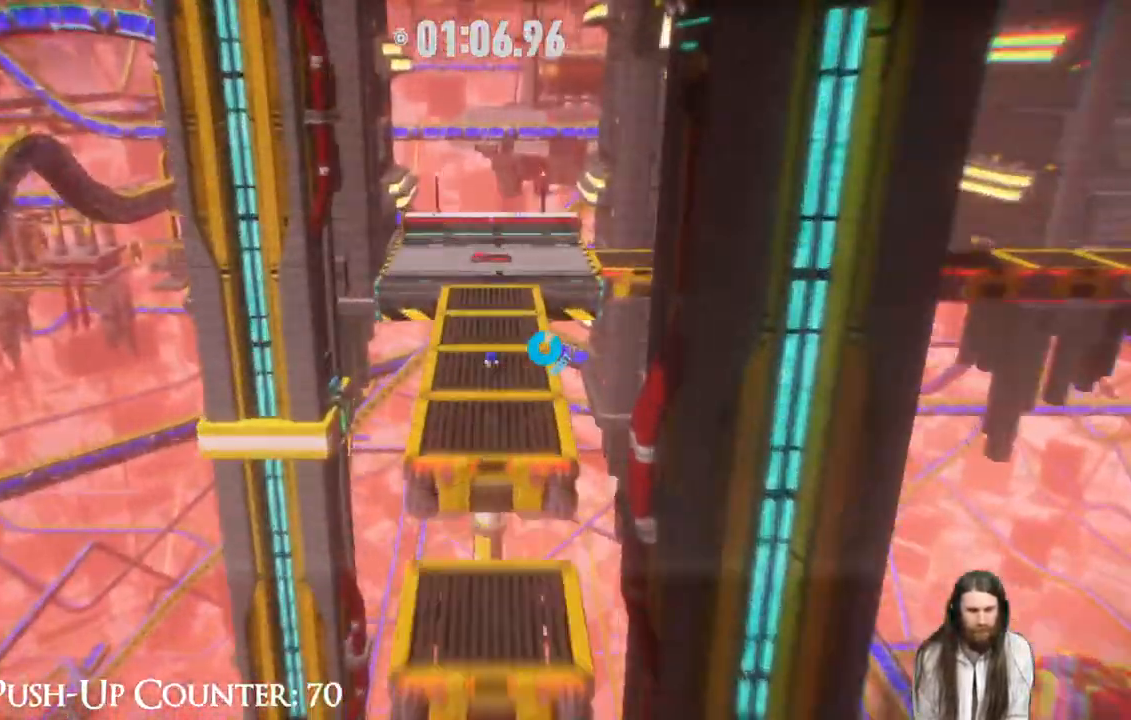
{"buttons": ["R2"], "left_stick": "up", "right_stick": "center", "events": []}
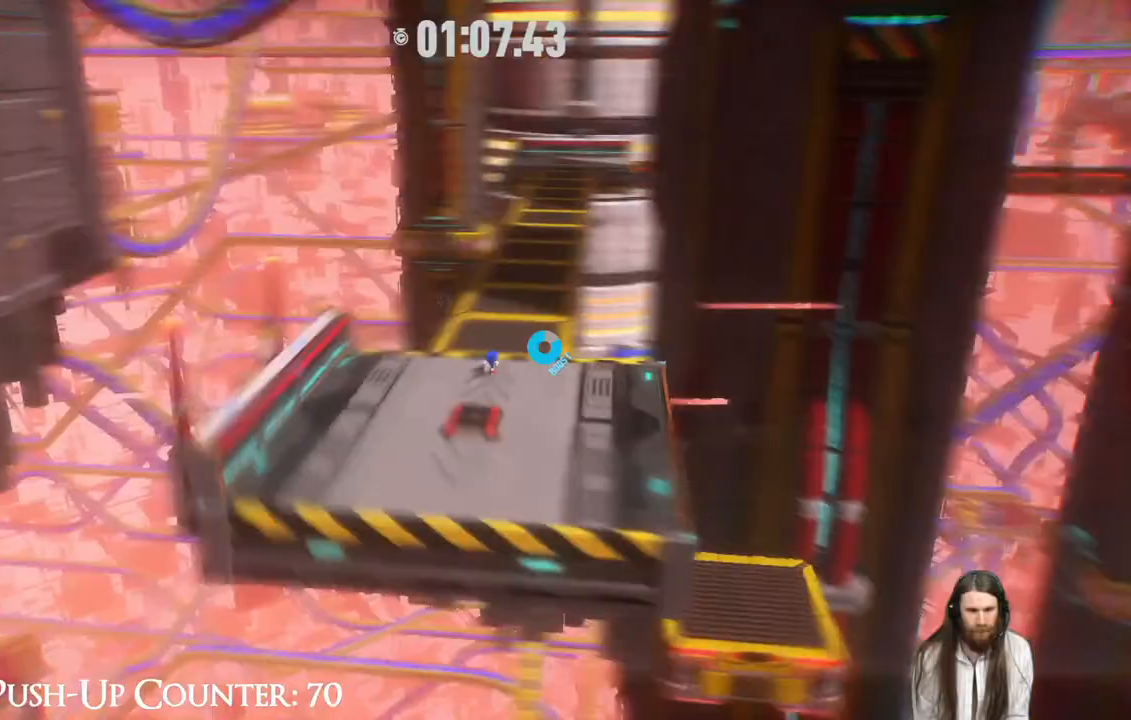
{"buttons": ["R2"], "left_stick": "up", "right_stick": "center", "events": []}
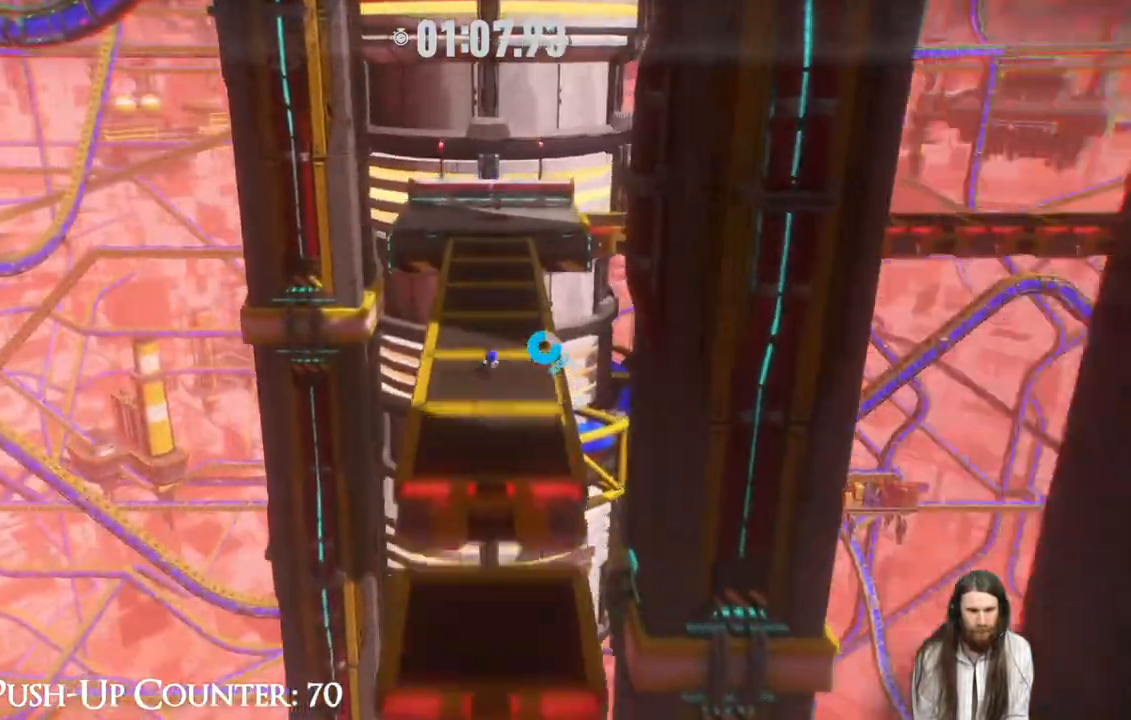
{"buttons": ["R2"], "left_stick": "up", "right_stick": "center", "events": []}
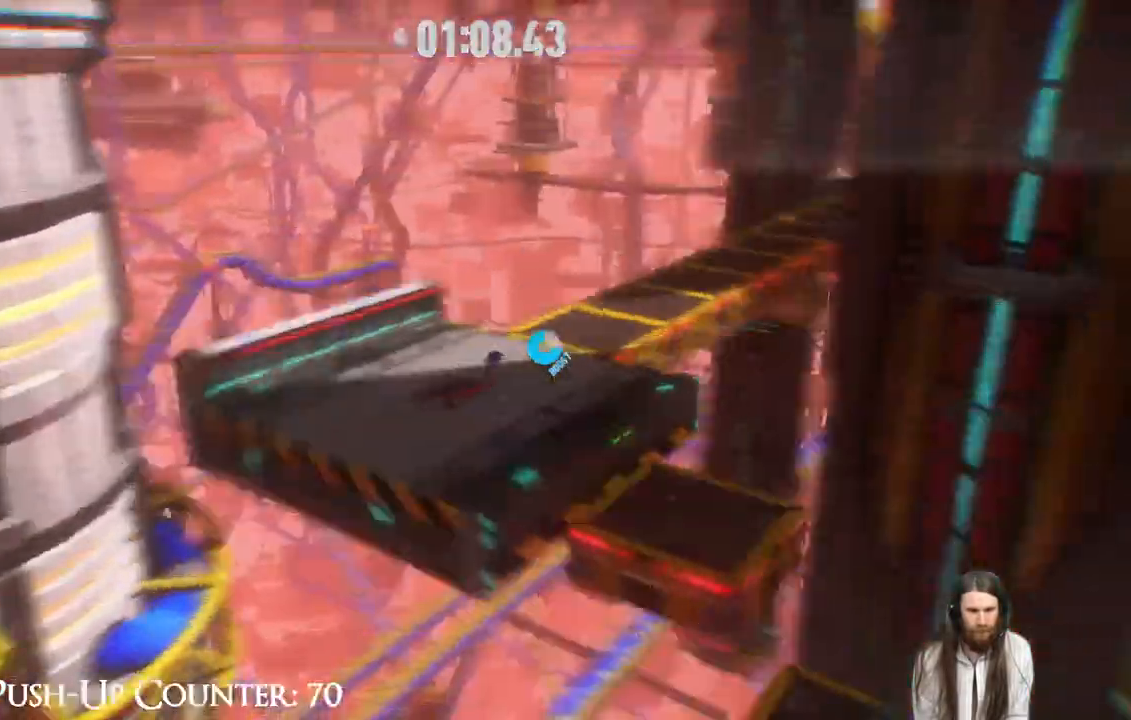
{"buttons": ["R2"], "left_stick": "up", "right_stick": "center", "events": []}
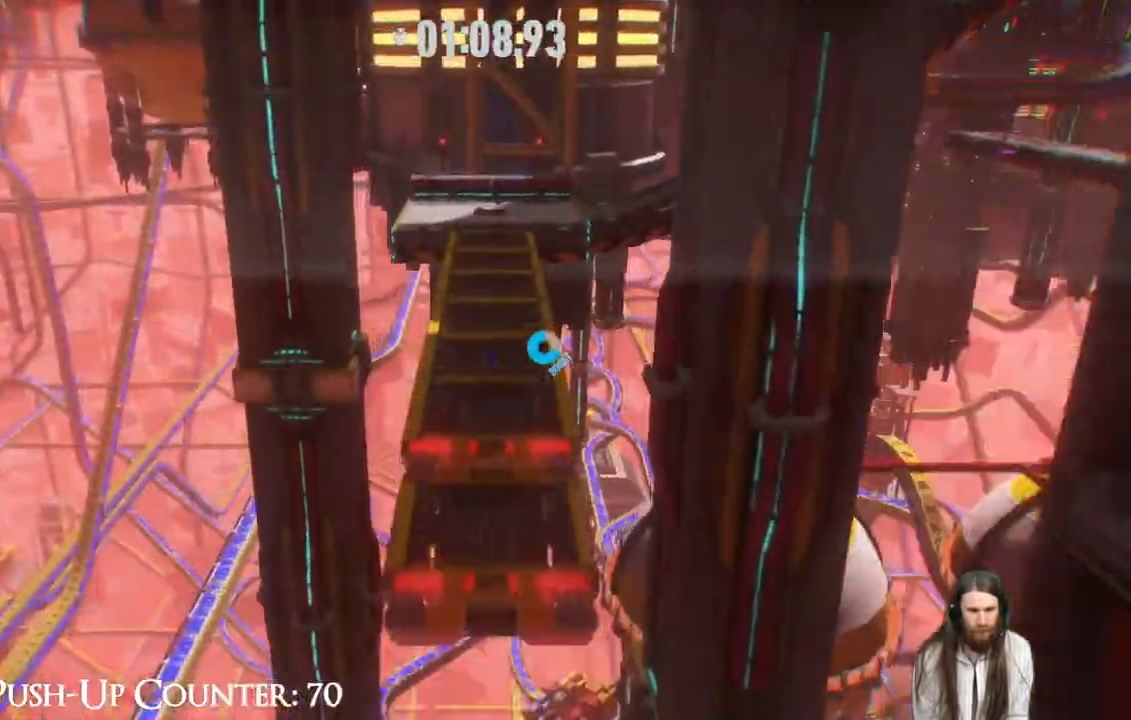
{"buttons": ["R2"], "left_stick": "up", "right_stick": "center", "events": []}
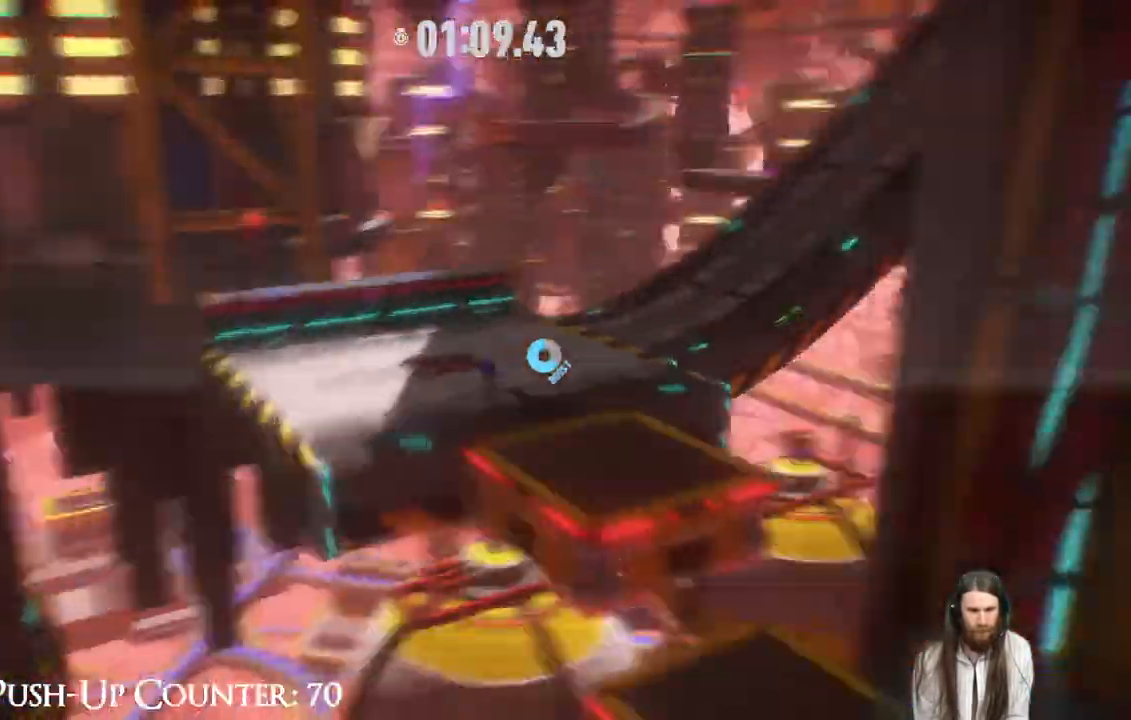
{"buttons": ["R2"], "left_stick": "up", "right_stick": "center", "events": [[133, "R2", "up"], [283, "L2", "down"], [283, "R2", "down"], [400, "L2", "up"]]}
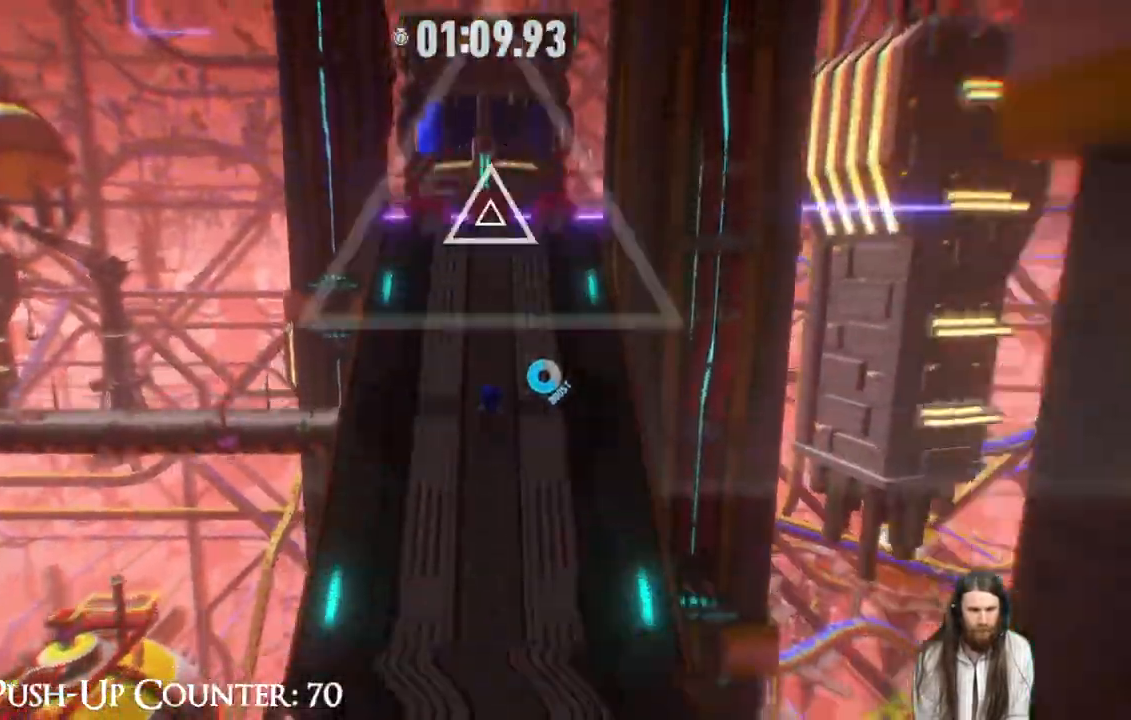
{"buttons": ["R2"], "left_stick": "up", "right_stick": "center", "events": []}
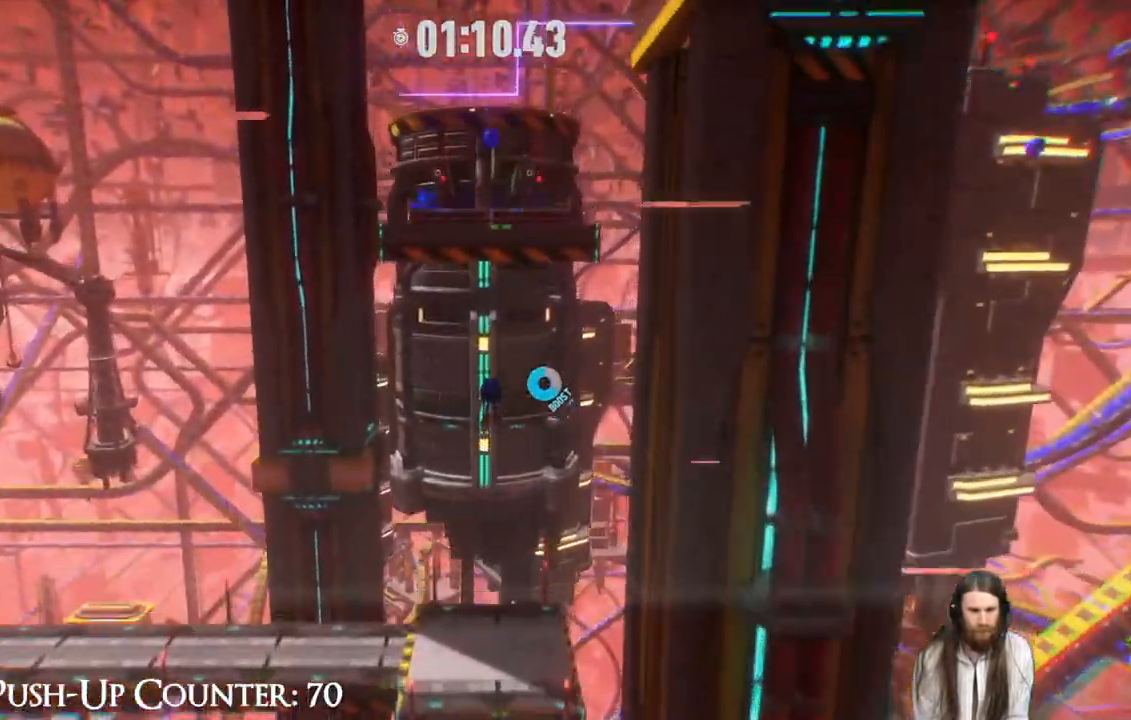
{"buttons": ["X", "R2"], "left_stick": "up", "right_stick": "center", "events": [[433, "X", "down"]]}
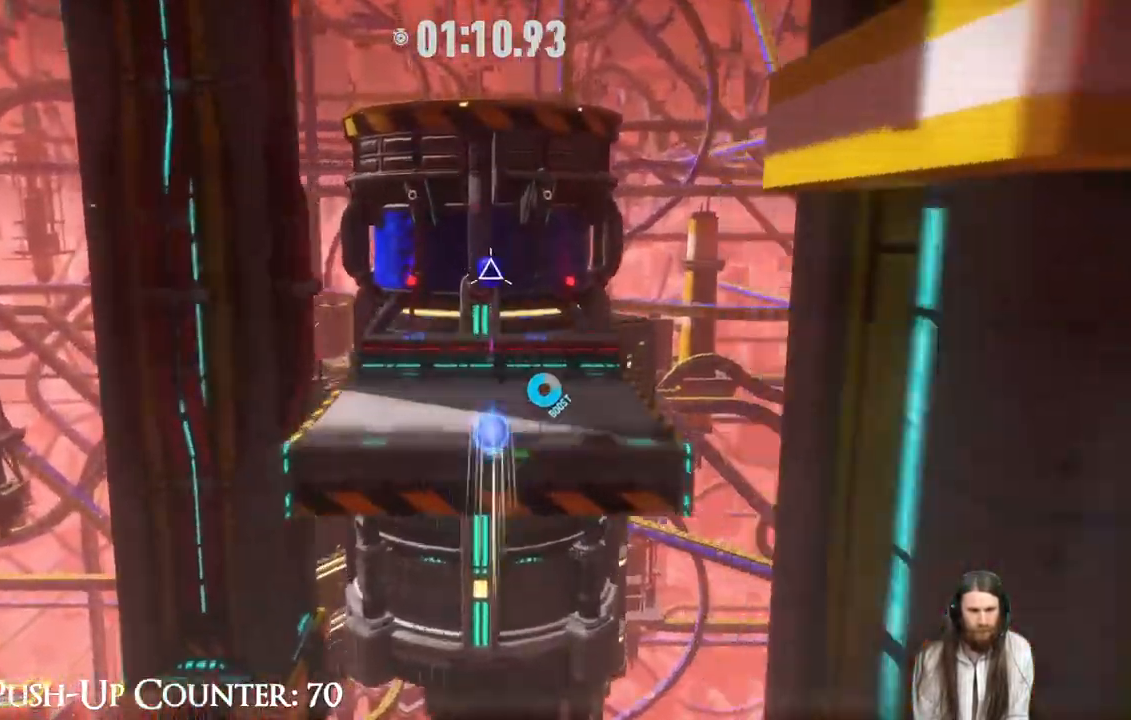
{"buttons": [], "left_stick": "up", "right_stick": "center", "events": [[17, "X", "up"], [117, "R2", "up"]]}
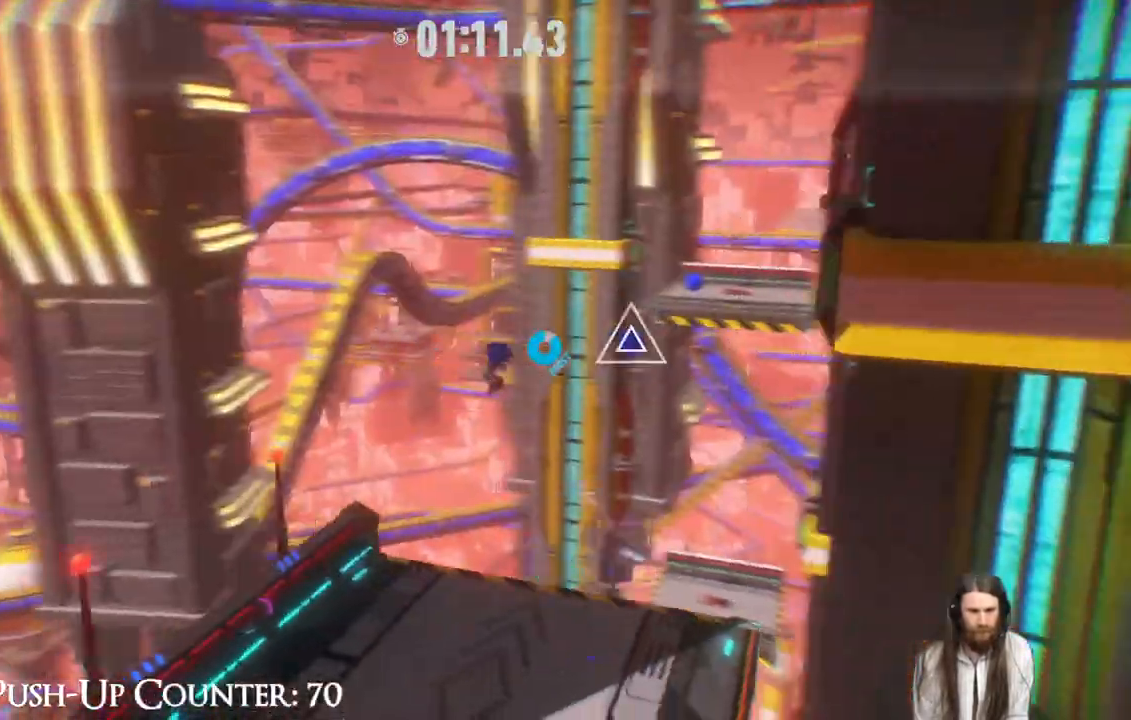
{"buttons": ["X"], "left_stick": "up", "right_stick": "center", "events": [[150, "X", "down"], [217, "X", "up"], [300, "X", "down"], [383, "X", "up"], [433, "X", "down"]]}
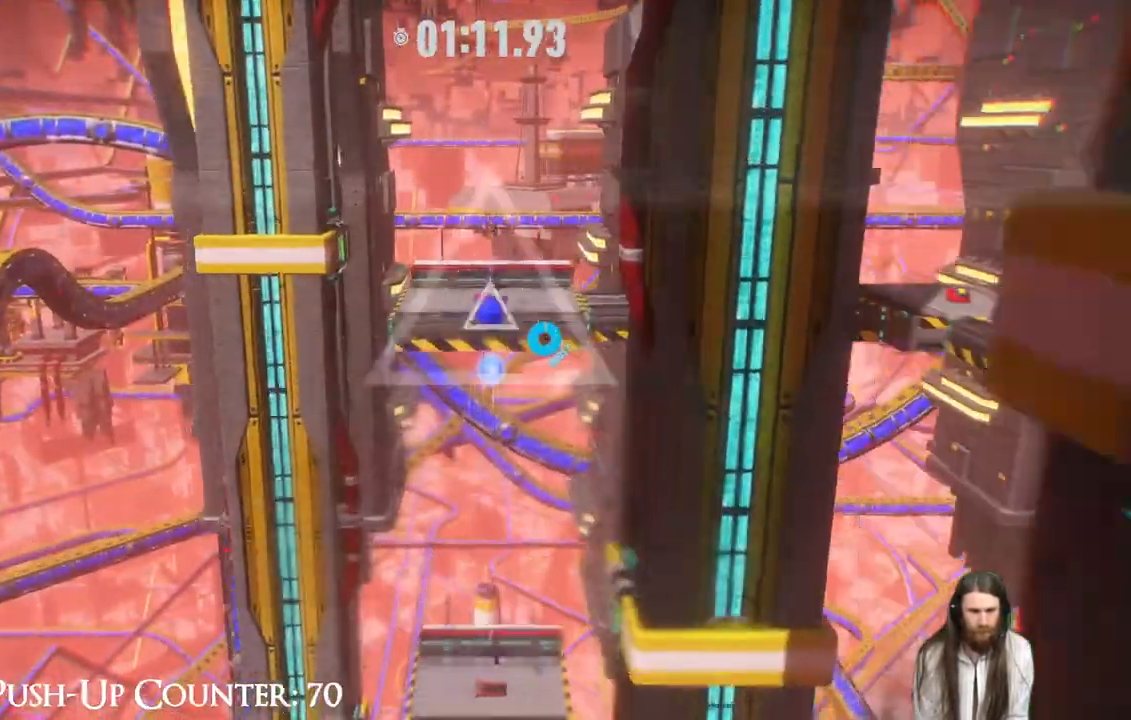
{"buttons": [], "left_stick": "up", "right_stick": "center", "events": [[17, "X", "up"], [83, "X", "down"], [200, "X", "up"], [250, "X", "down"], [333, "X", "up"], [383, "X", "down"], [500, "X", "up"]]}
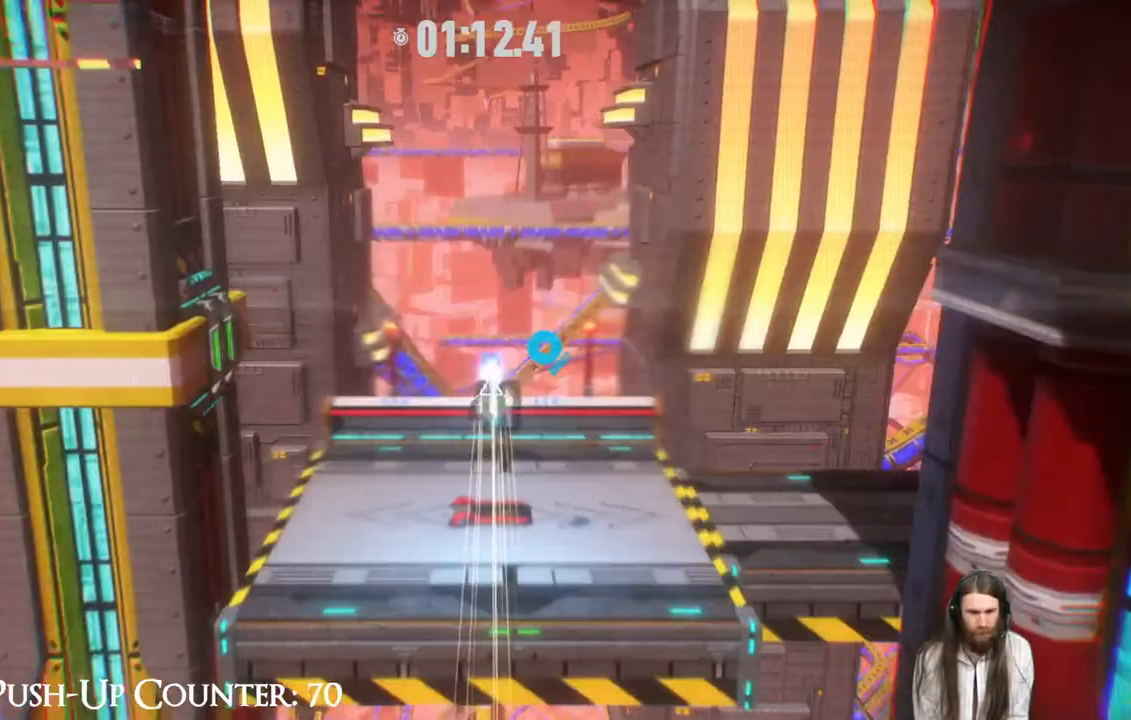
{"buttons": [], "left_stick": "up", "right_stick": "center", "events": [[33, "X", "down"], [150, "X", "up"]]}
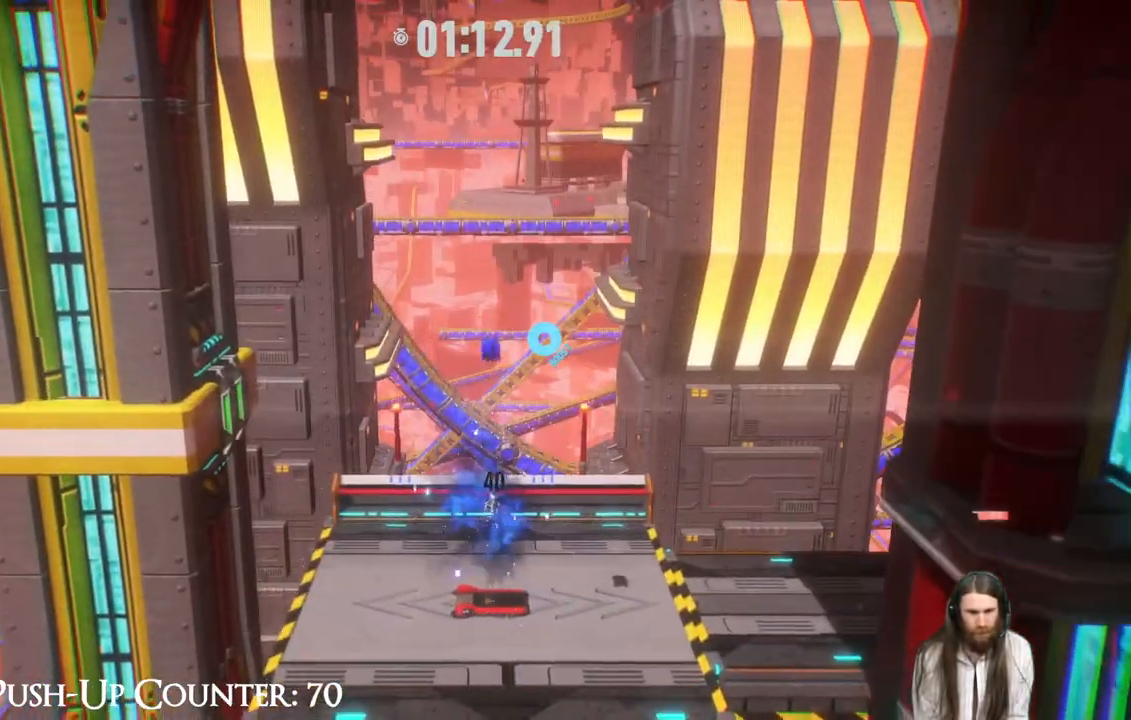
{"buttons": [], "left_stick": "center", "right_stick": "center", "events": [[150, "left_stick", "center"]]}
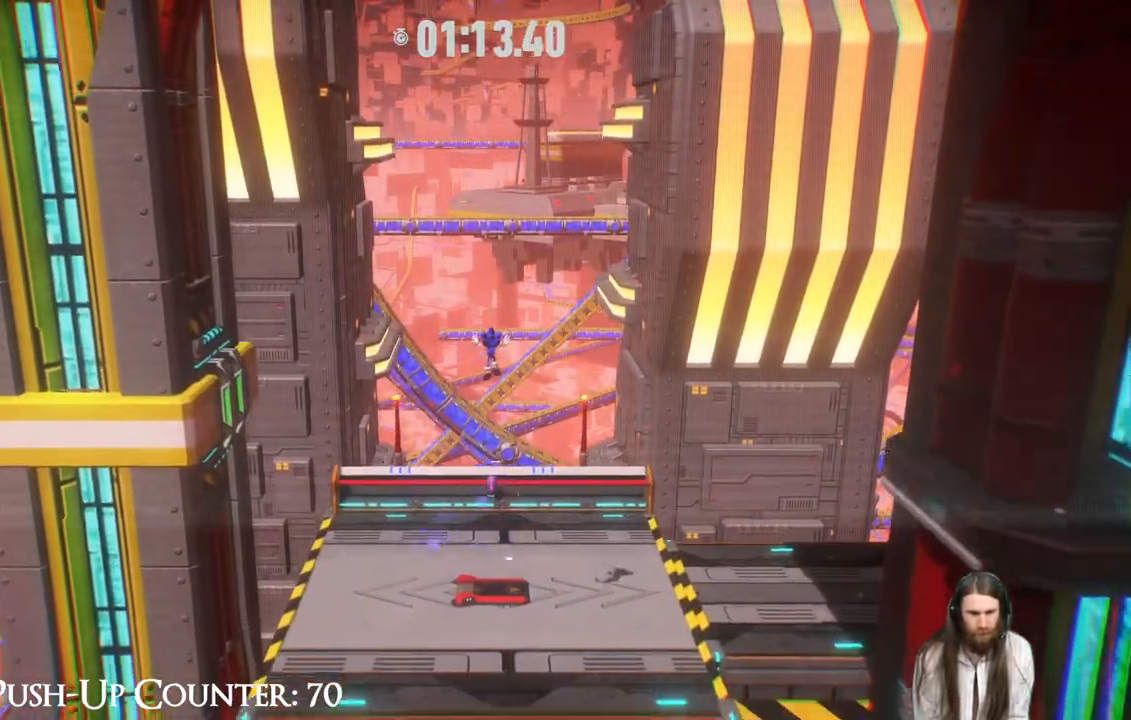
{"buttons": [], "left_stick": "up", "right_stick": "center", "events": [[200, "left_stick", "up"]]}
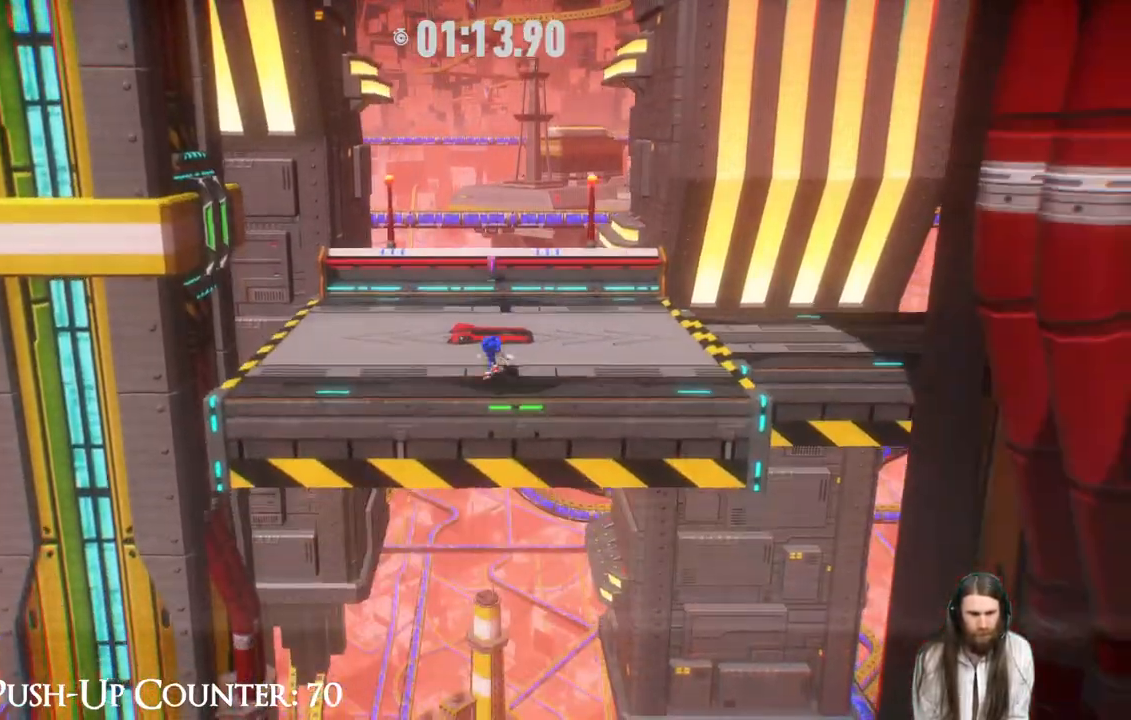
{"buttons": [], "left_stick": "up", "right_stick": "center", "events": []}
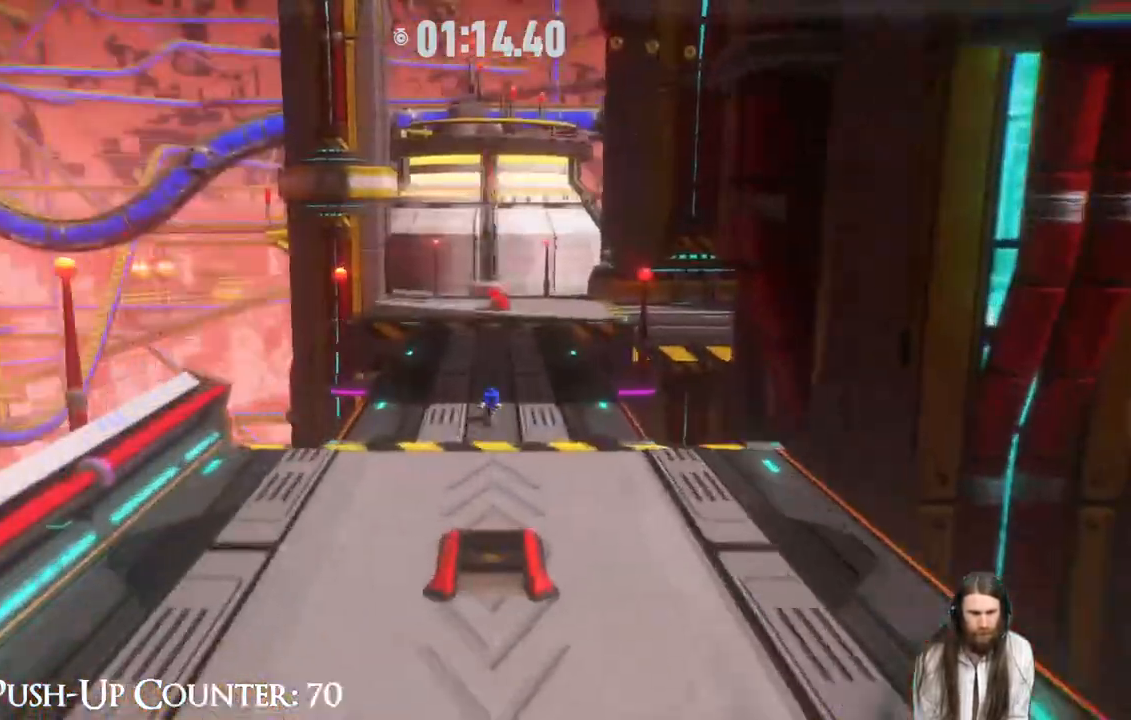
{"buttons": [], "left_stick": "up", "right_stick": "center", "events": []}
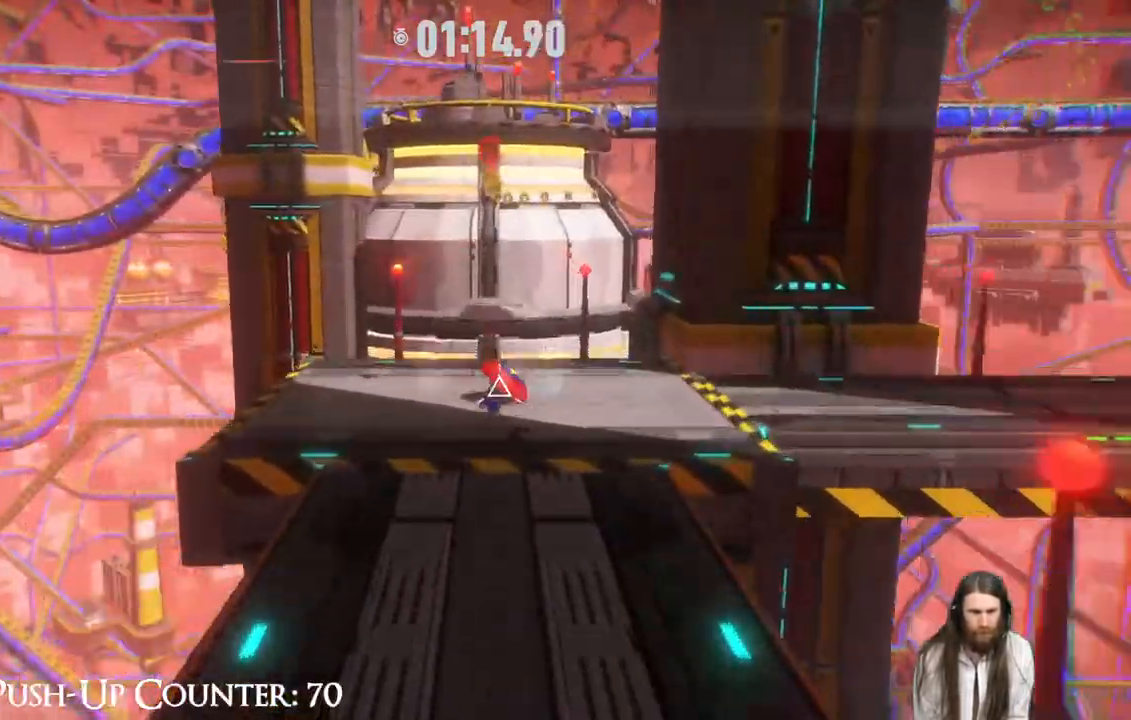
{"buttons": [], "left_stick": "up-right", "right_stick": "center", "events": [[17, "R2", "down"], [417, "R2", "up"], [483, "left_stick", "up-right"]]}
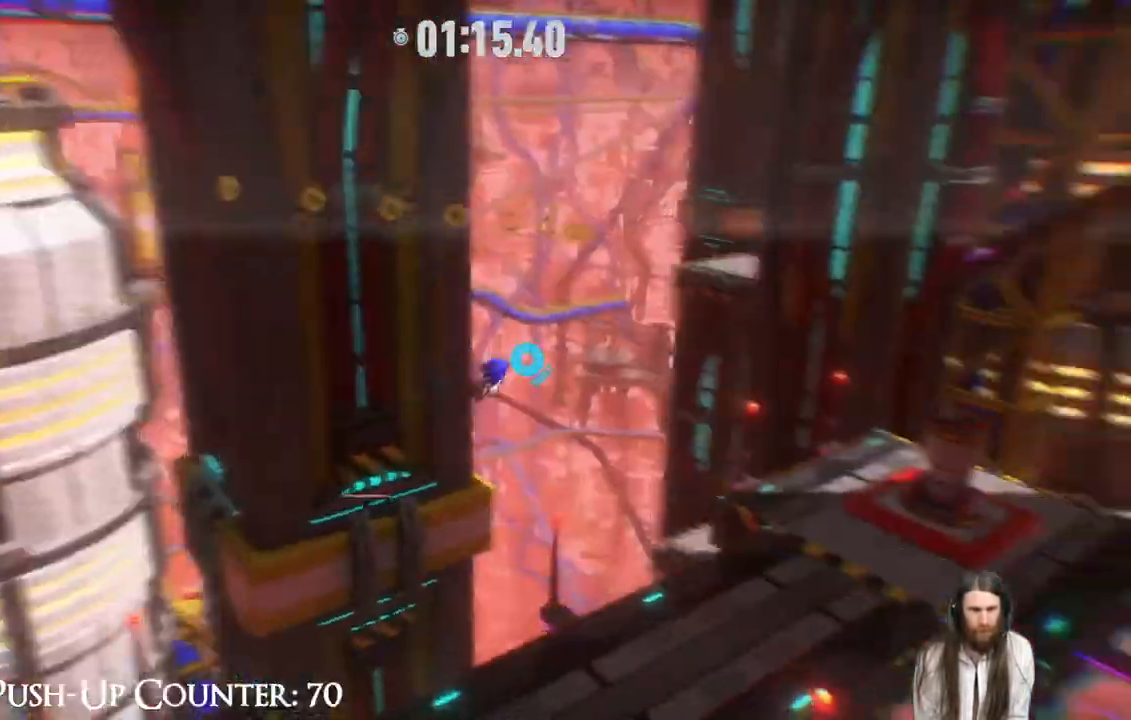
{"buttons": [], "left_stick": "up", "right_stick": "center", "events": [[133, "left_stick", "center"], [367, "left_stick", "up"]]}
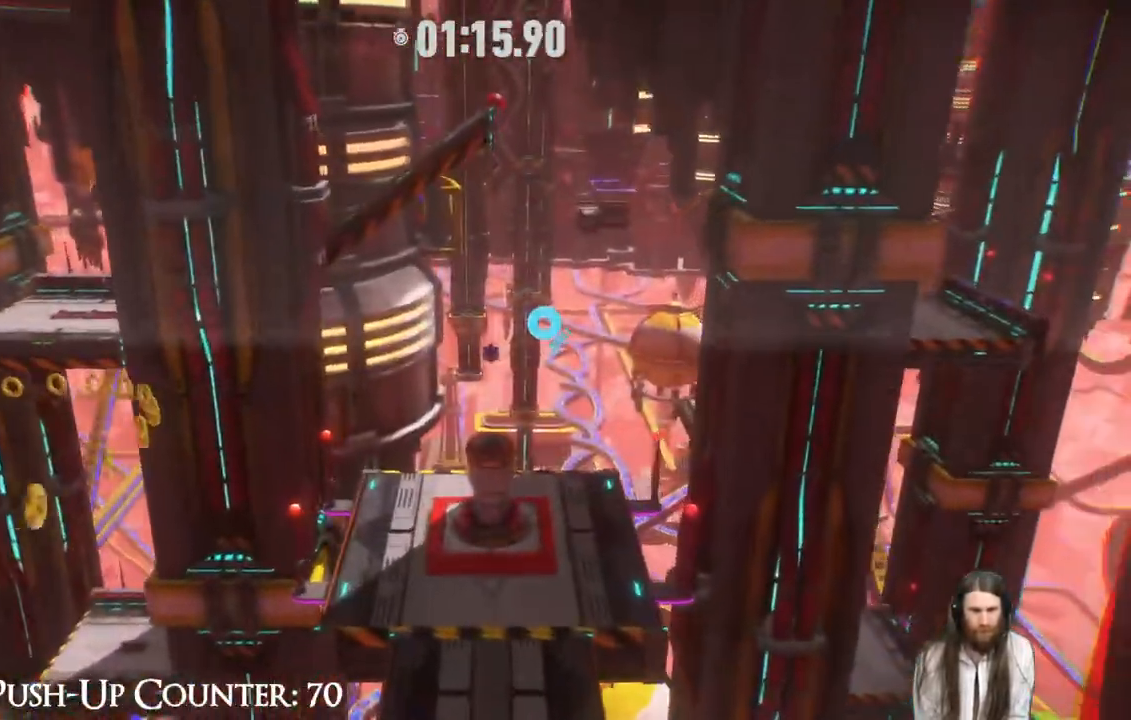
{"buttons": ["A"], "left_stick": "center", "right_stick": "center", "events": [[483, "left_stick", "center"], [500, "A", "down"]]}
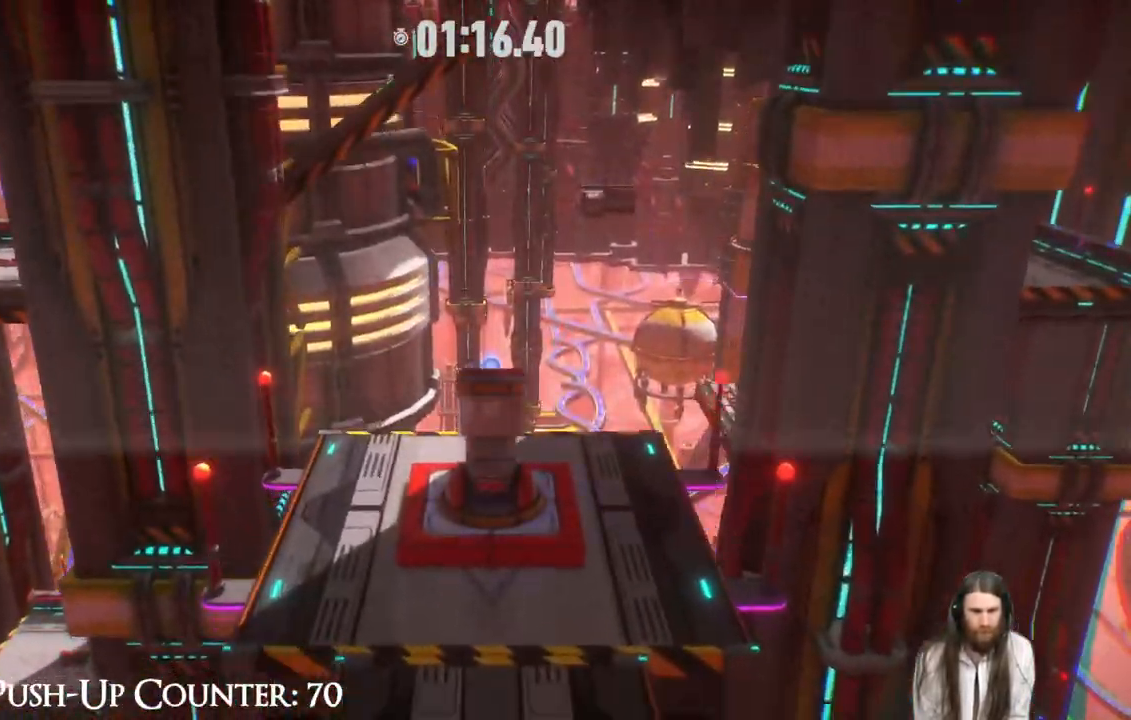
{"buttons": ["A"], "left_stick": "center", "right_stick": "center", "events": [[117, "A", "up"], [283, "A", "down"], [400, "A", "up"], [450, "A", "down"]]}
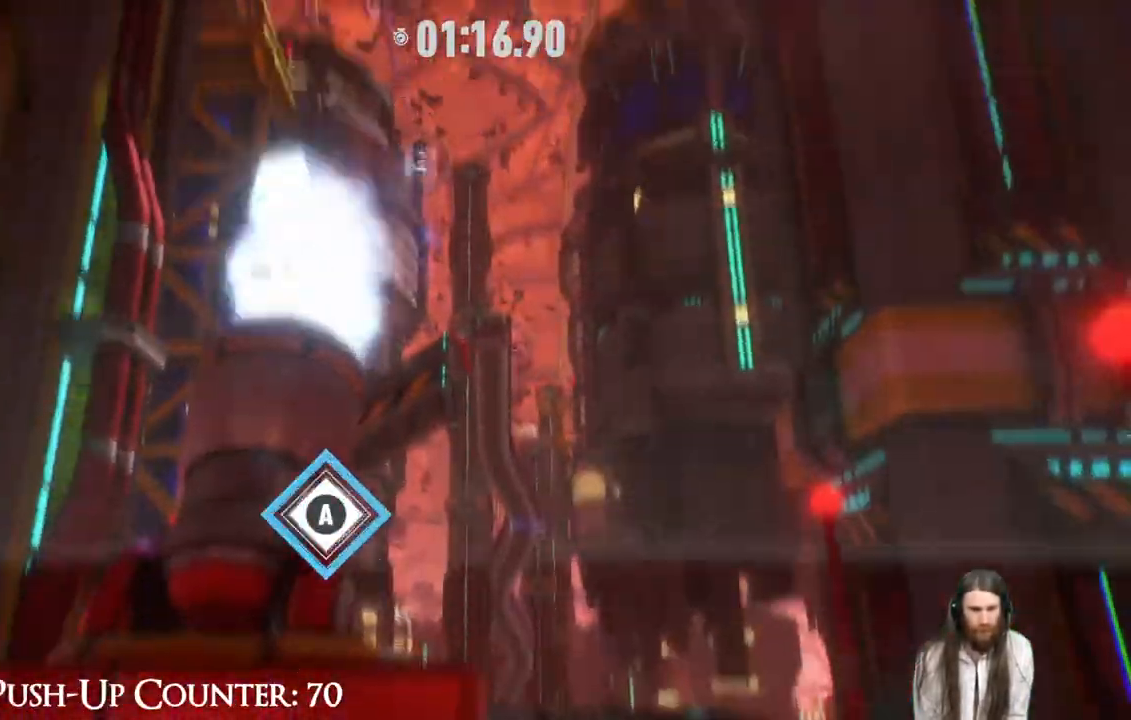
{"buttons": [], "left_stick": "center", "right_stick": "center", "events": [[233, "A", "up"]]}